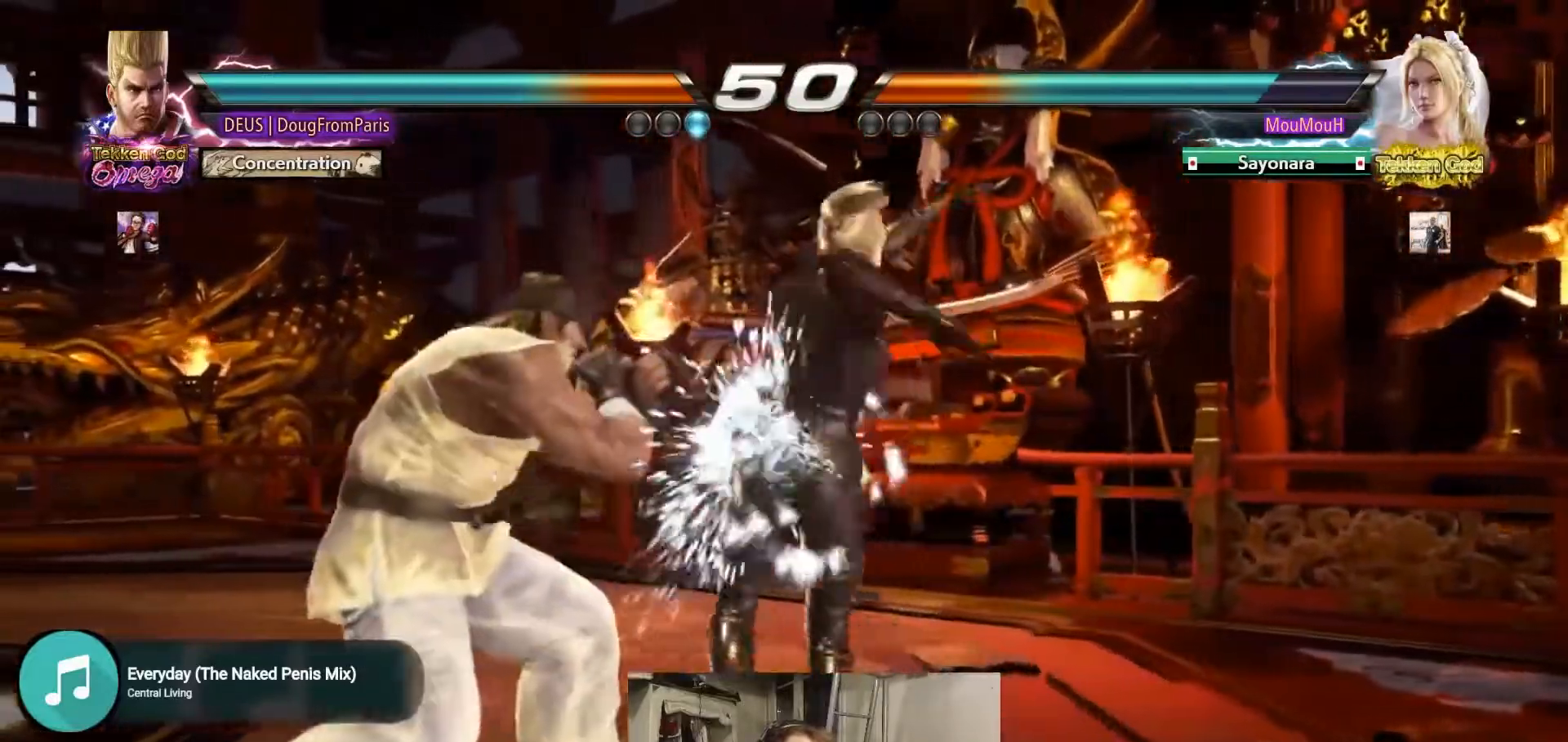
Gameplay with a controller (arcade stick); each line is a JSON object with the inputs held at the frame after it. "events" lists button and stick changes between this image and that frame as [ms after this image, input, new state], when the widget could be followed in between. Not read: L3 R3.
{"buttons": [], "left_stick": "center", "events": [[33, "left_stick", "center"], [183, "left_stick", "down-right"], [200, "SQUARE", "down"], [350, "left_stick", "left"], [367, "SQUARE", "up"], [450, "left_stick", "center"]]}
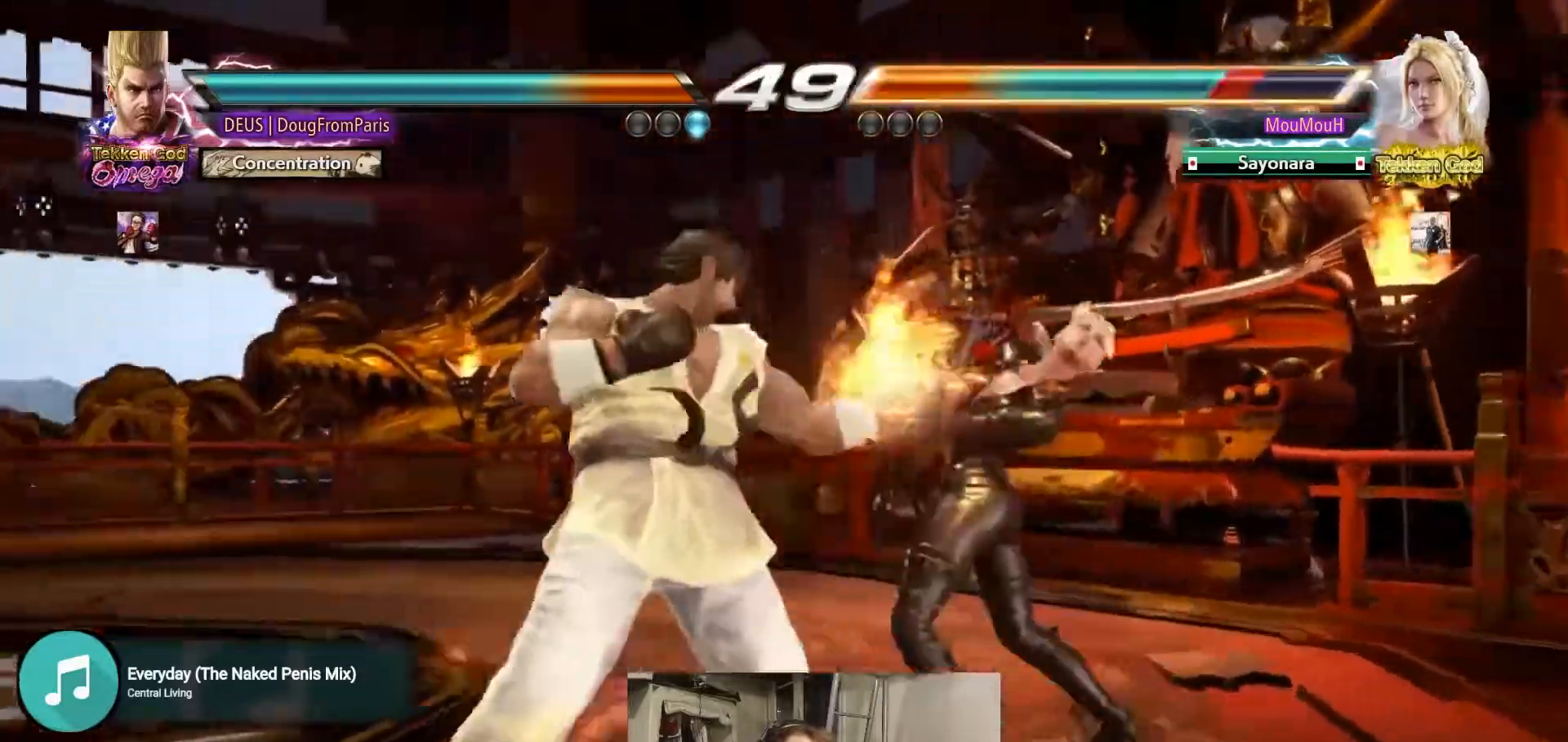
{"buttons": ["CIRCLE"], "left_stick": "center", "events": [[133, "CIRCLE", "down"]]}
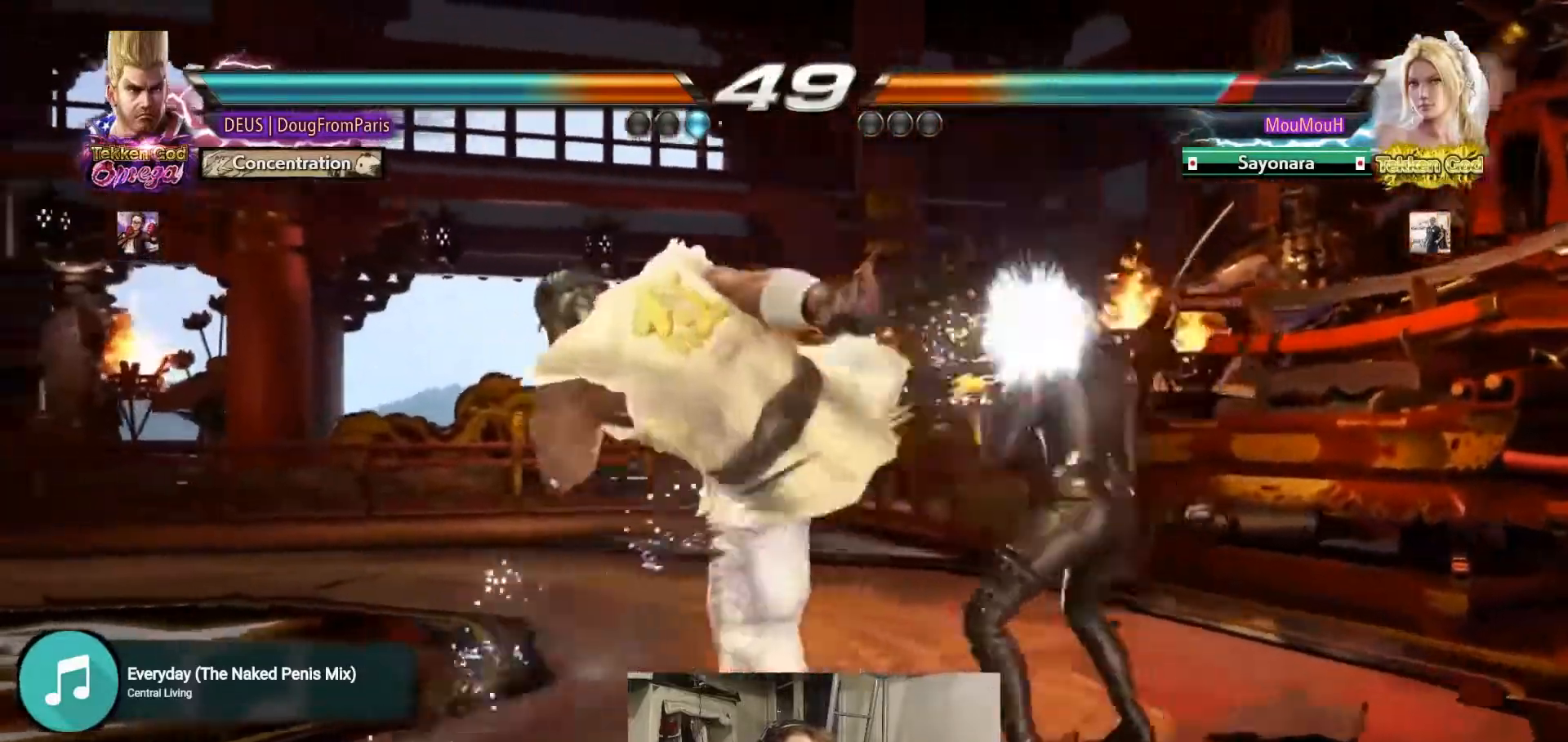
{"buttons": [], "left_stick": "center", "events": [[117, "CIRCLE", "up"], [333, "SQUARE", "down"], [500, "SQUARE", "up"]]}
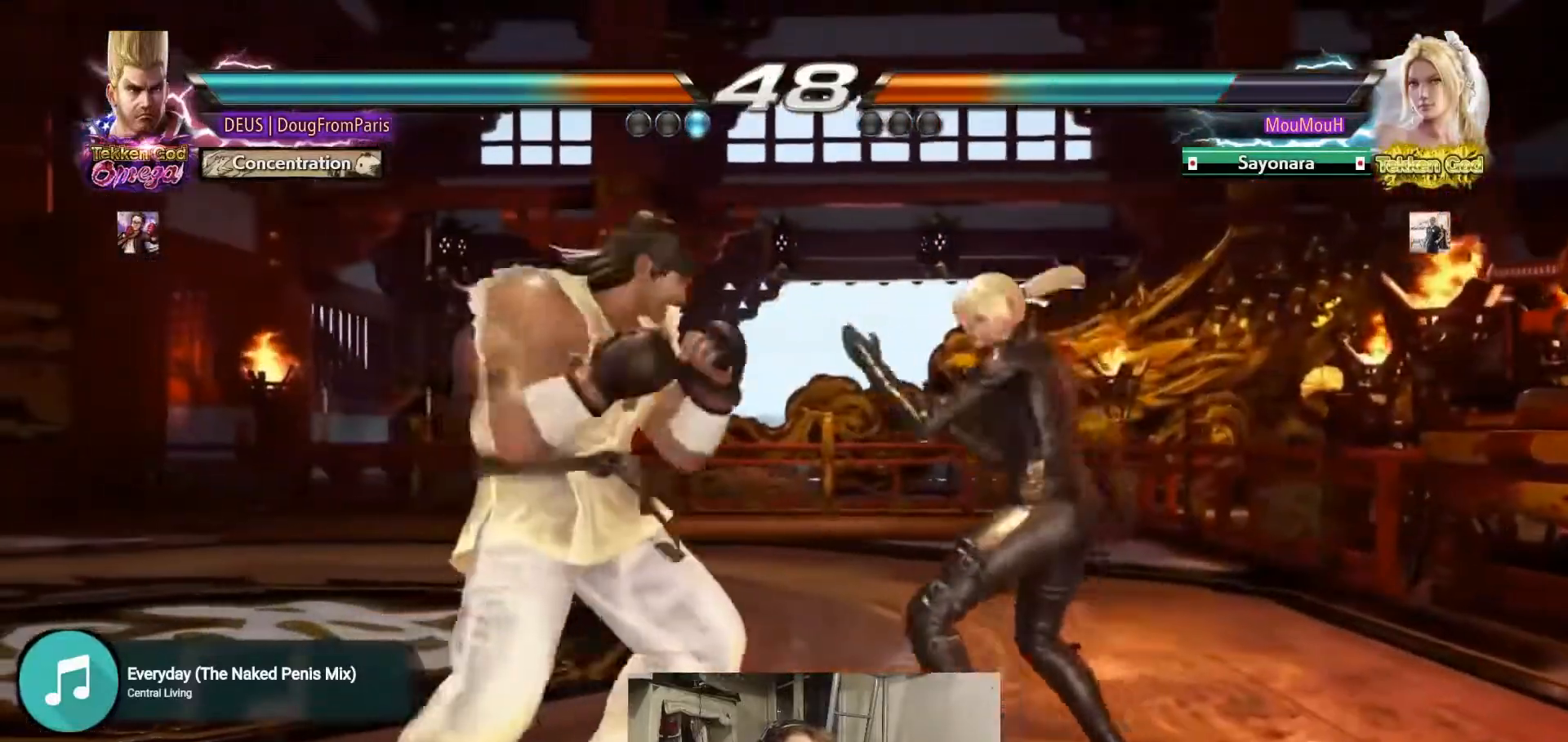
{"buttons": [], "left_stick": "center", "events": [[217, "left_stick", "up"], [300, "left_stick", "center"]]}
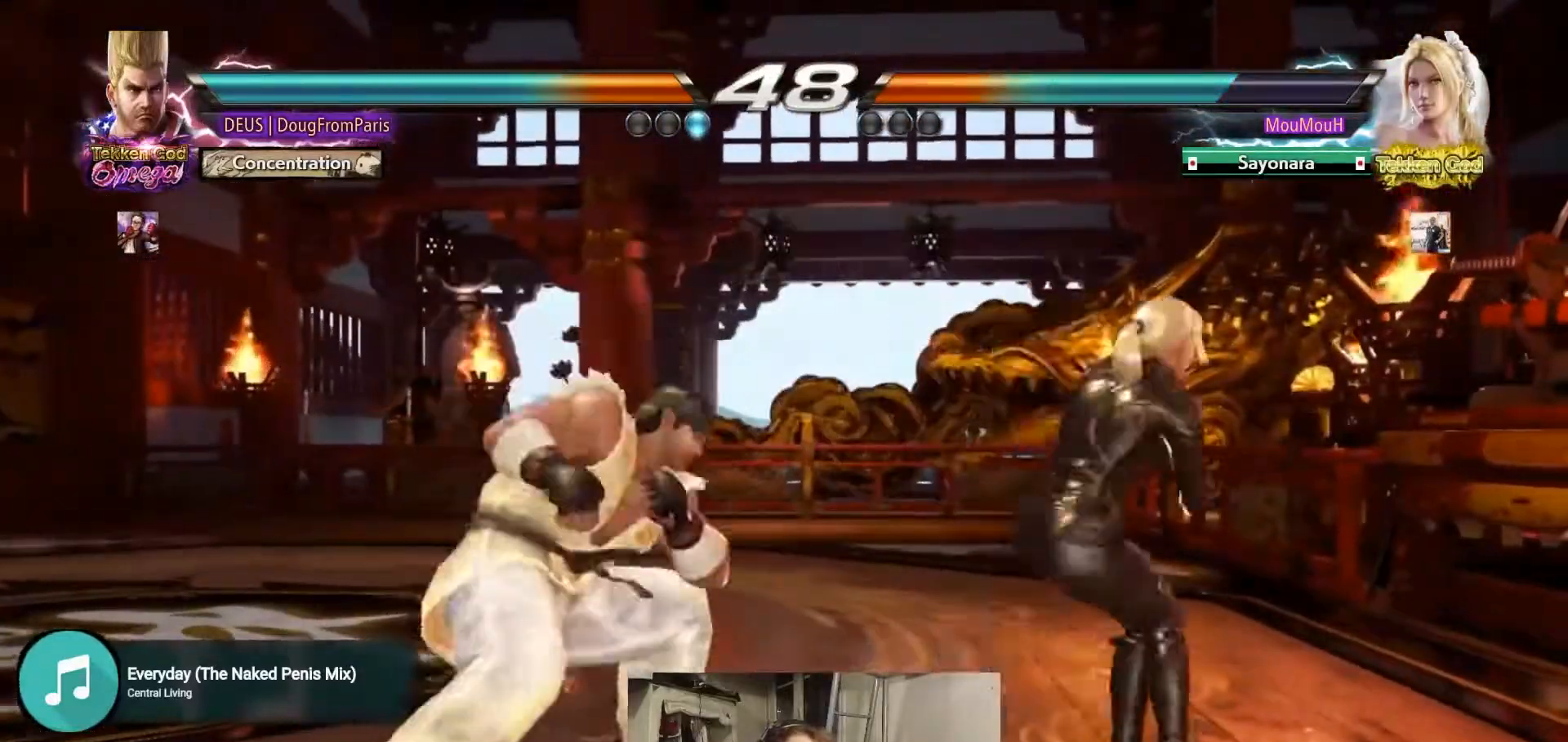
{"buttons": ["CIRCLE"], "left_stick": "center", "events": [[17, "left_stick", "down"], [83, "CIRCLE", "down"], [100, "left_stick", "center"]]}
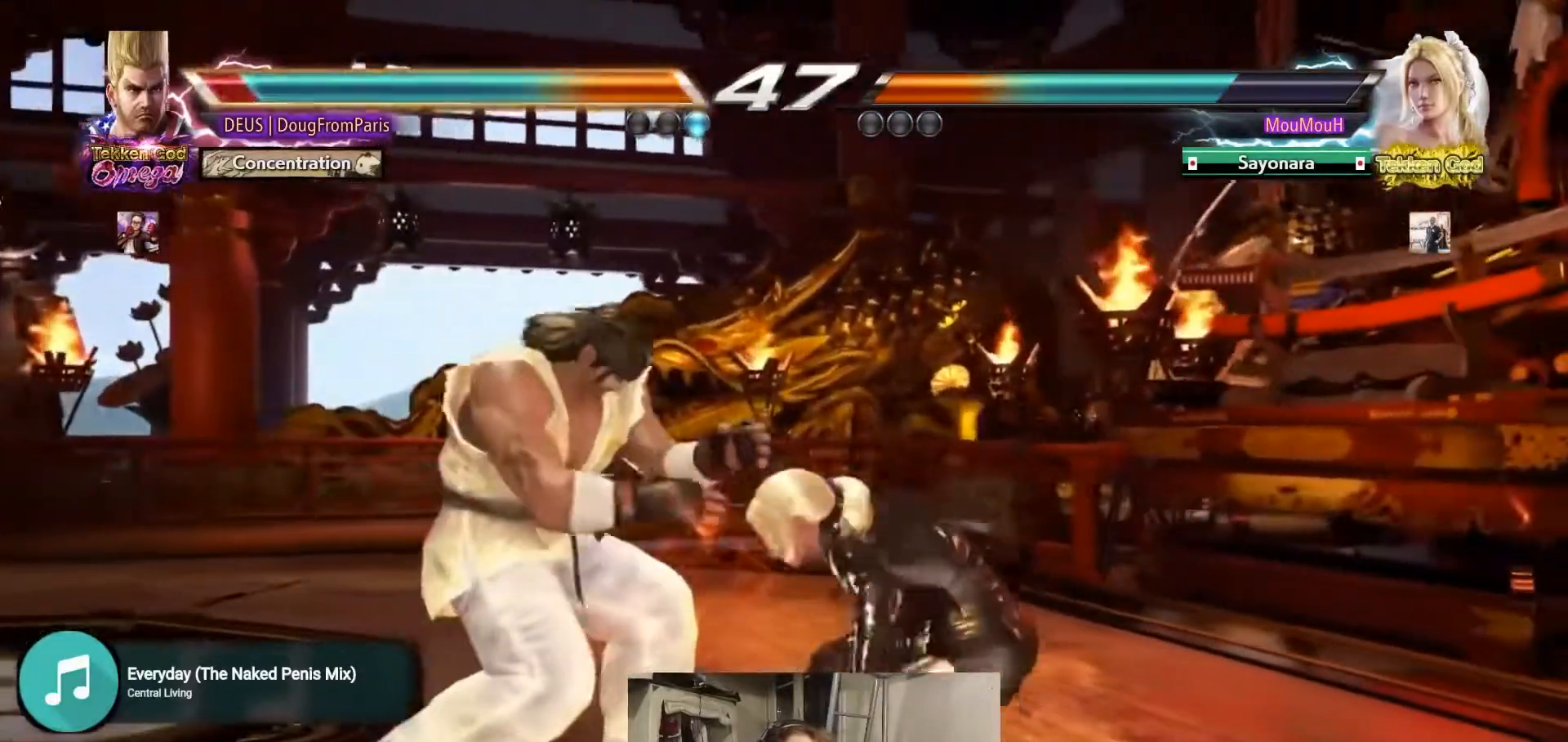
{"buttons": [], "left_stick": "left", "events": [[33, "CIRCLE", "up"], [100, "left_stick", "left"], [200, "left_stick", "center"], [283, "left_stick", "left"]]}
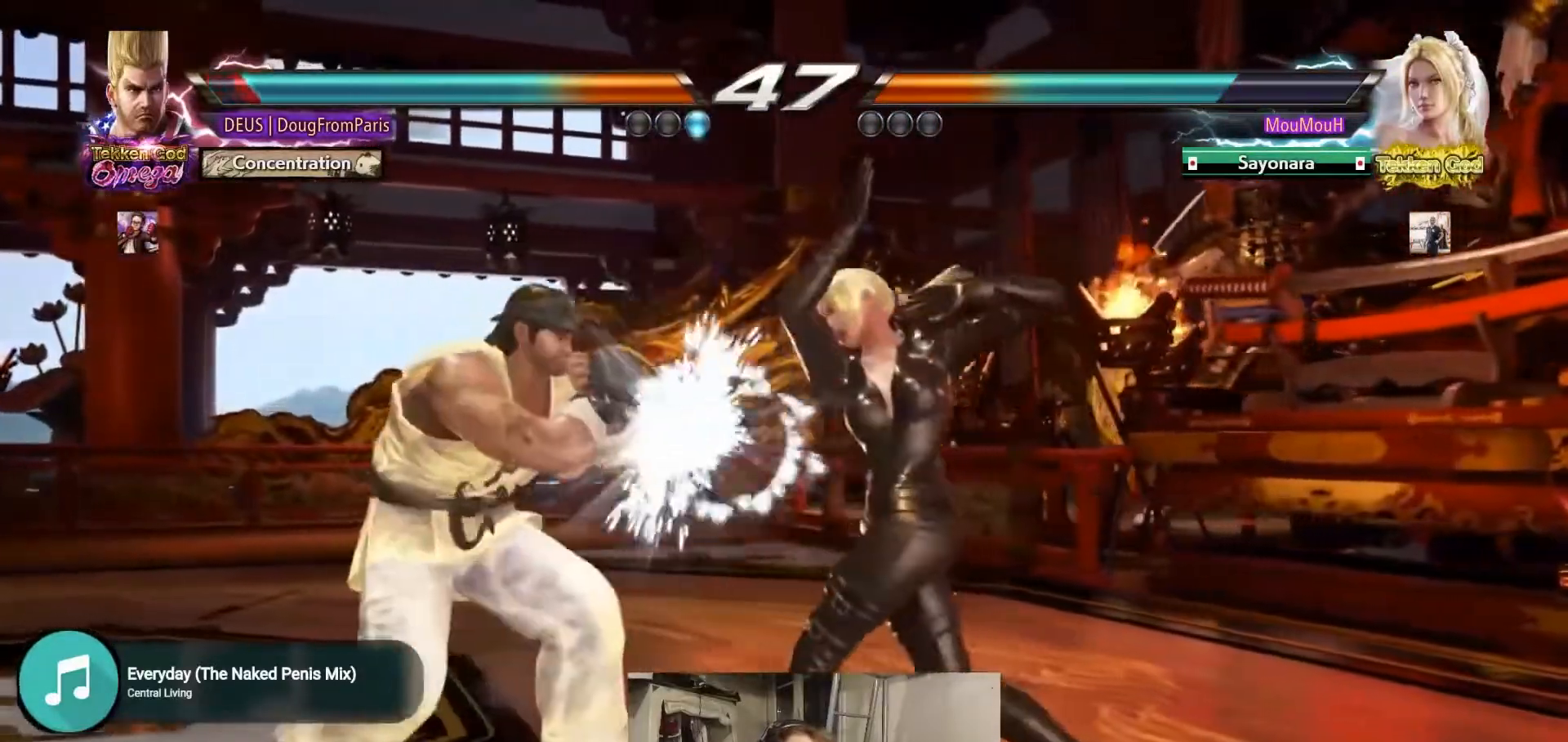
{"buttons": [], "left_stick": "center", "events": [[67, "left_stick", "center"], [283, "SQUARE", "down"], [283, "left_stick", "down-right"], [417, "SQUARE", "up"], [417, "left_stick", "center"]]}
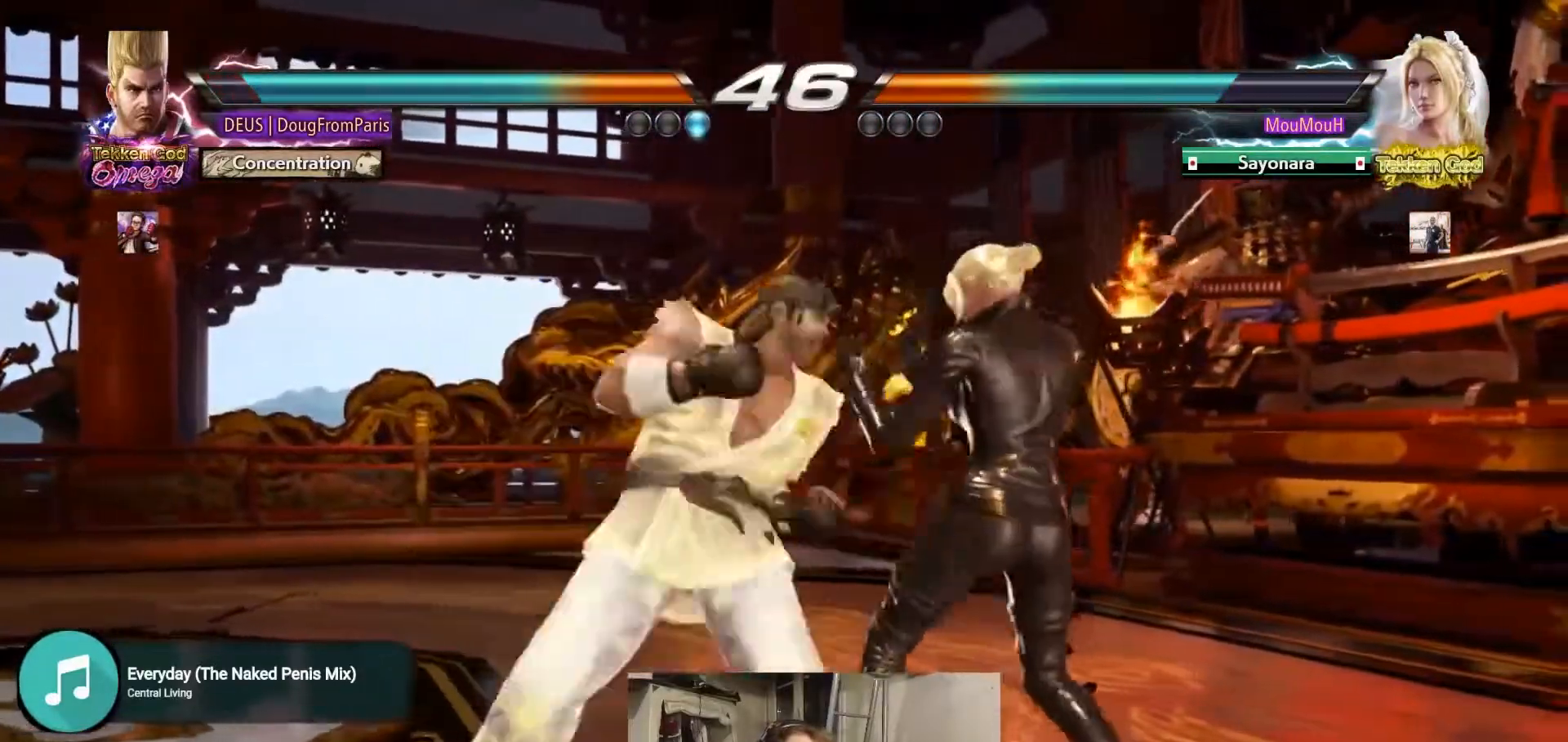
{"buttons": [], "left_stick": "center", "events": [[117, "SQUARE", "down"], [233, "TRIANGLE", "down"], [250, "SQUARE", "up"], [317, "TRIANGLE", "up"]]}
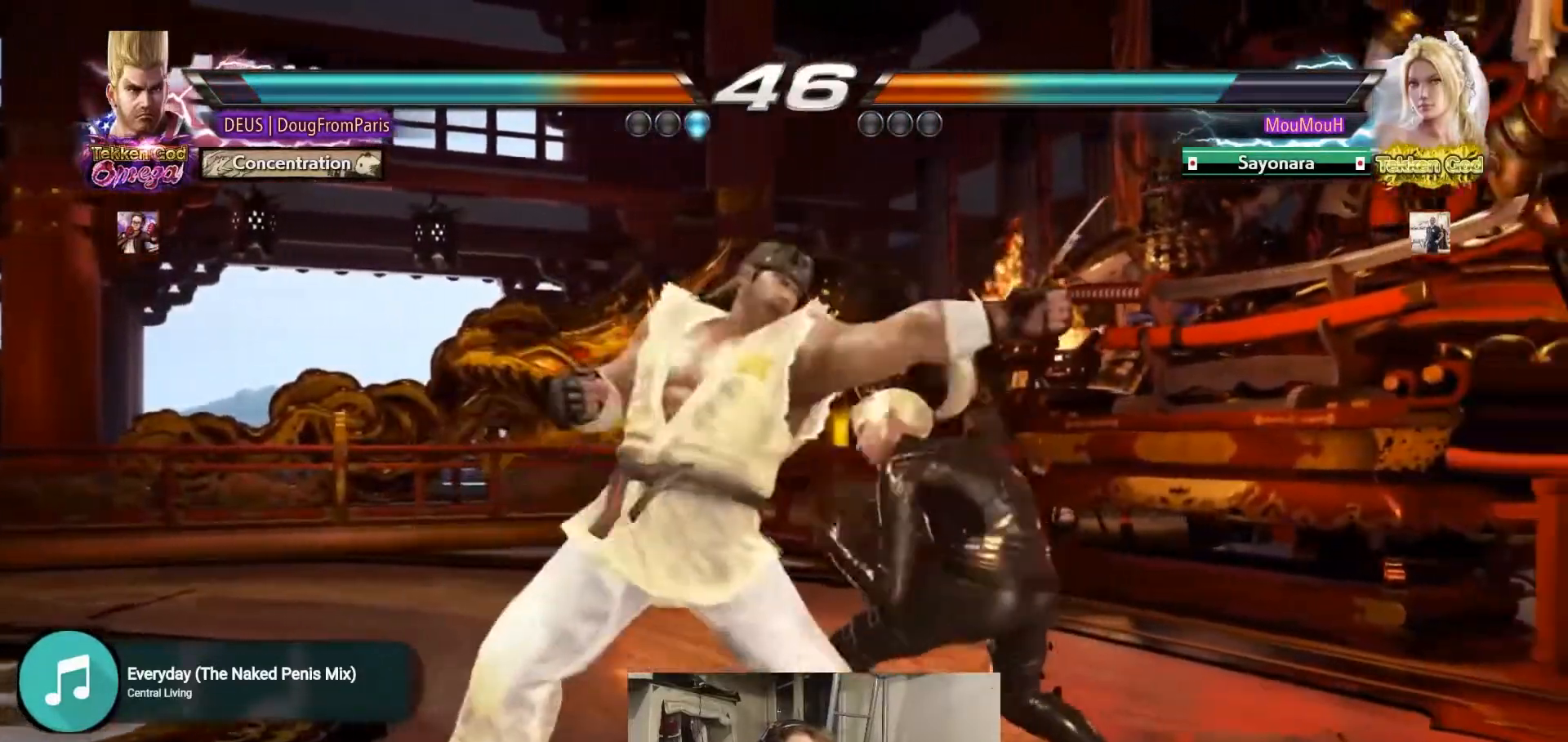
{"buttons": [], "left_stick": "center", "events": [[50, "TRIANGLE", "down"], [133, "TRIANGLE", "up"], [283, "TRIANGLE", "down"], [500, "TRIANGLE", "up"]]}
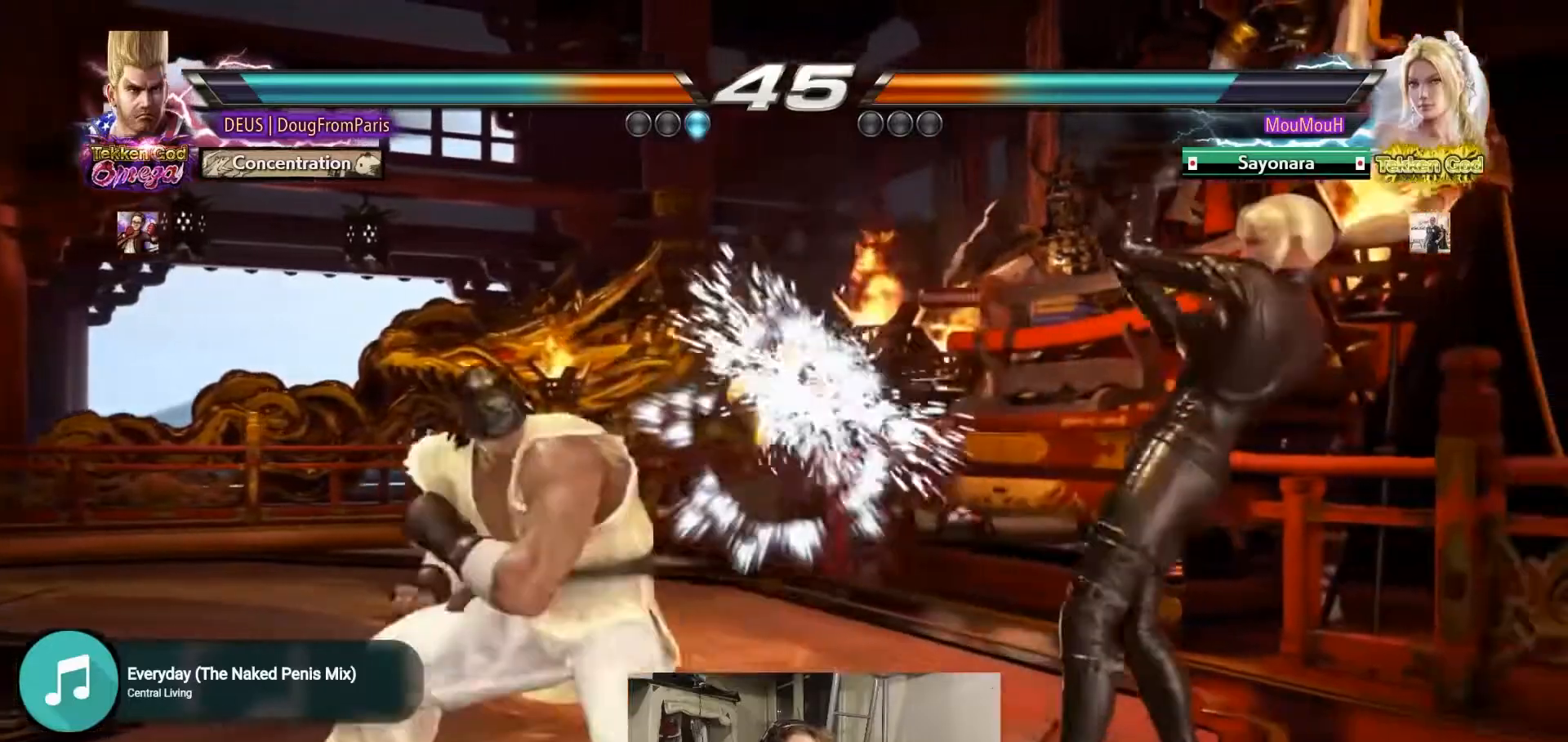
{"buttons": [], "left_stick": "left", "events": [[200, "left_stick", "left"], [317, "left_stick", "center"], [383, "left_stick", "left"]]}
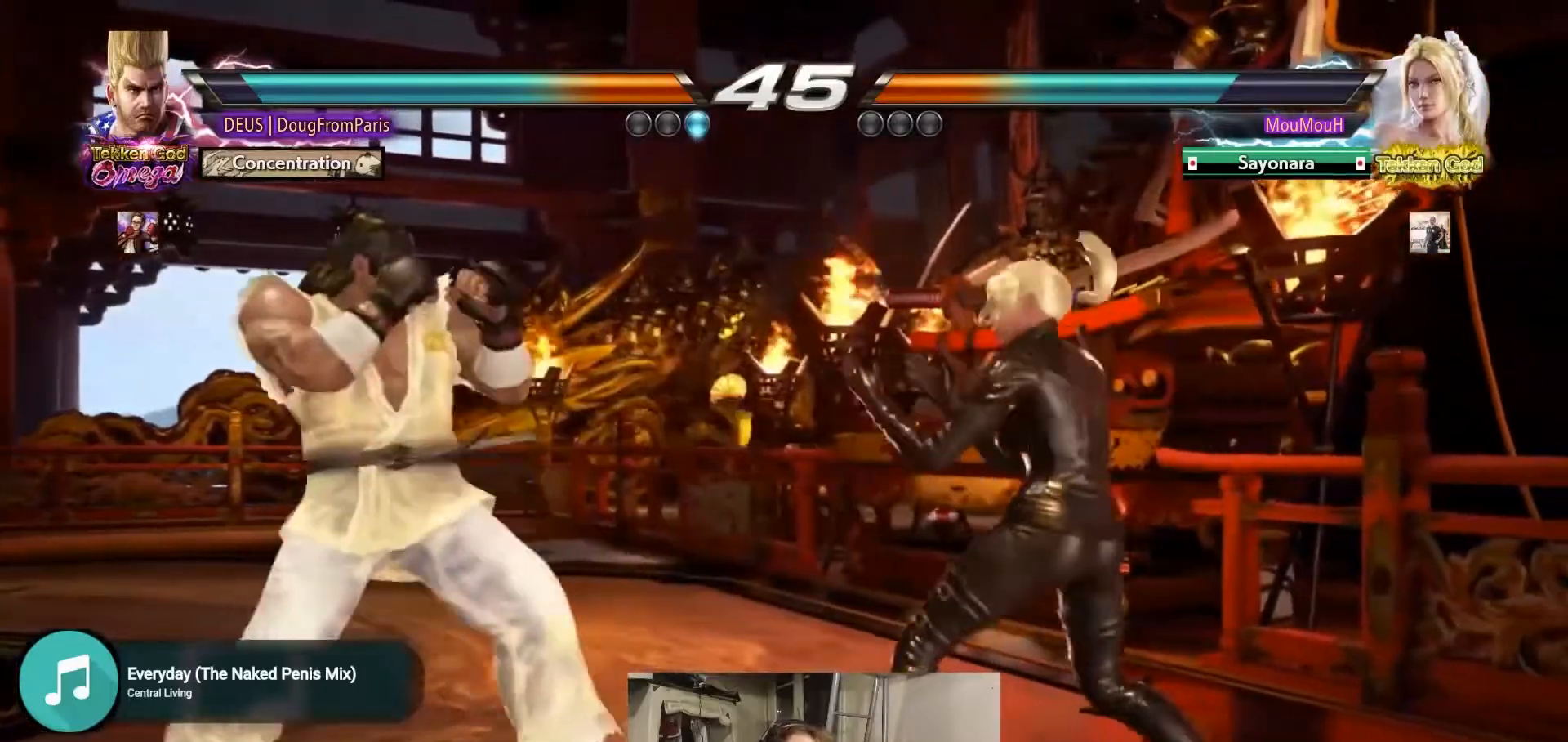
{"buttons": [], "left_stick": "left", "events": [[133, "left_stick", "center"], [183, "left_stick", "left"], [417, "left_stick", "center"], [467, "left_stick", "left"]]}
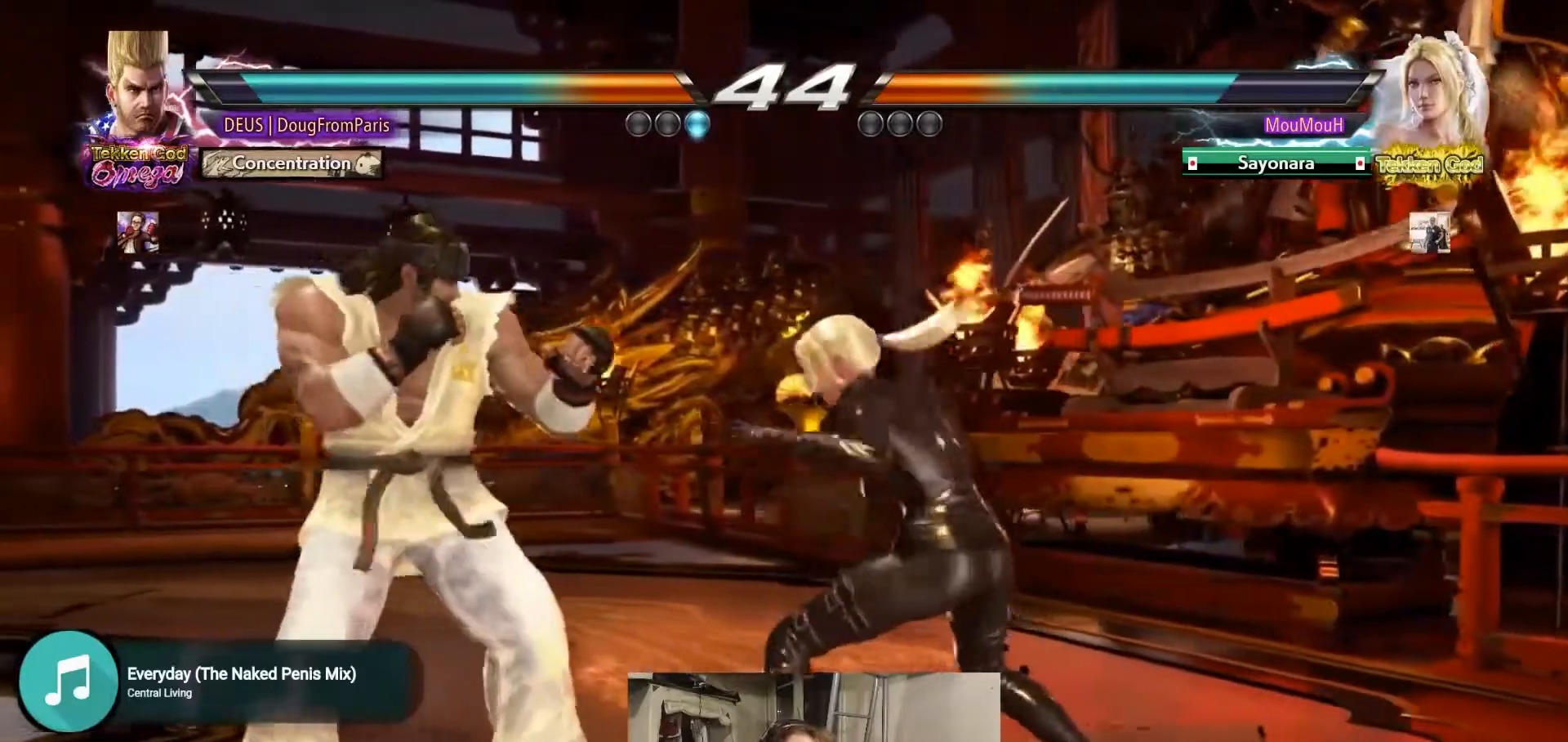
{"buttons": [], "left_stick": "center", "events": [[250, "left_stick", "center"], [300, "left_stick", "left"], [367, "left_stick", "center"], [417, "left_stick", "right"], [500, "left_stick", "center"]]}
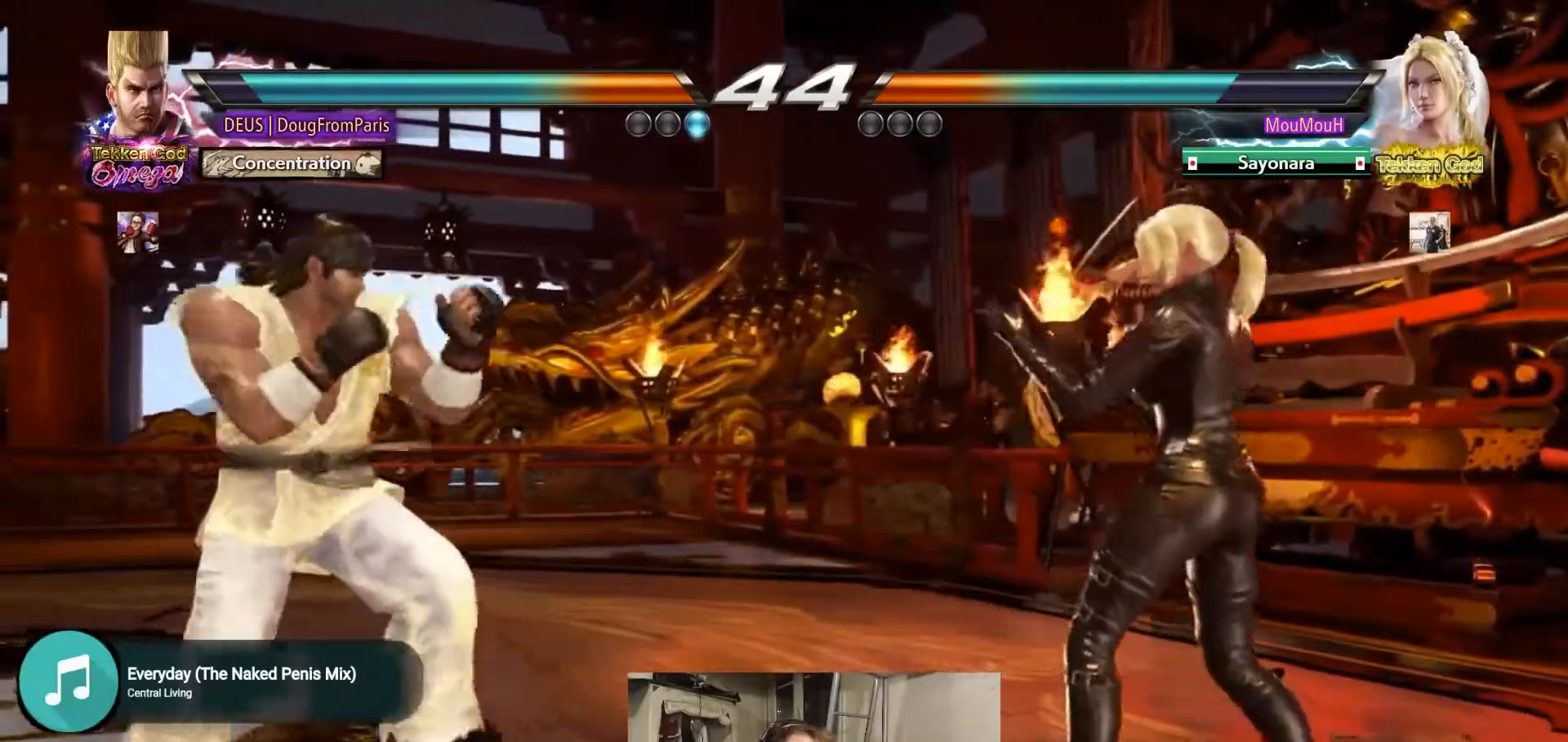
{"buttons": [], "left_stick": "left", "events": [[33, "left_stick", "right"], [233, "SQUARE", "down"], [233, "left_stick", "down-right"], [417, "SQUARE", "up"], [417, "left_stick", "left"]]}
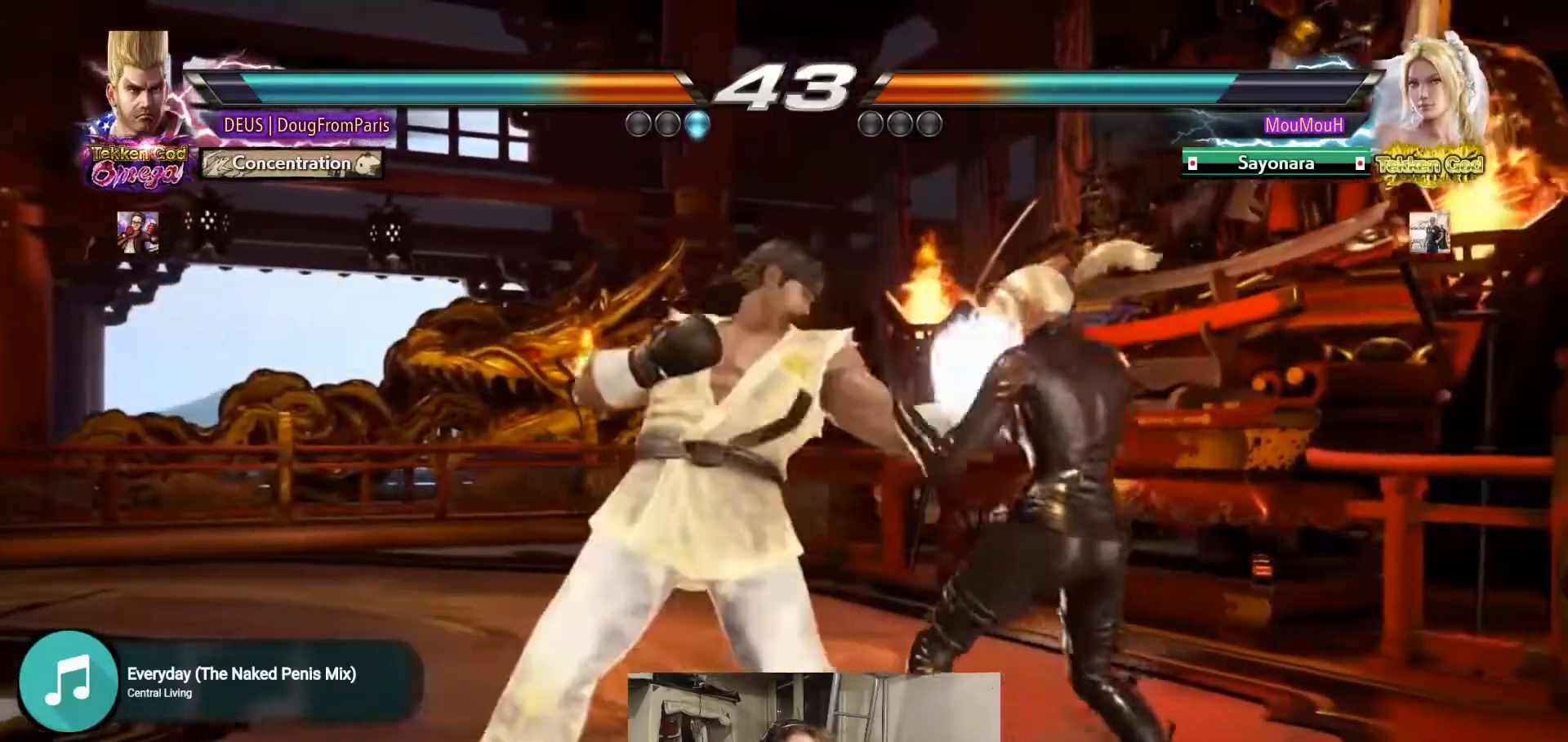
{"buttons": [], "left_stick": "left", "events": [[17, "left_stick", "center"], [167, "left_stick", "up"], [250, "left_stick", "center"], [333, "left_stick", "left"], [417, "left_stick", "center"], [500, "left_stick", "left"]]}
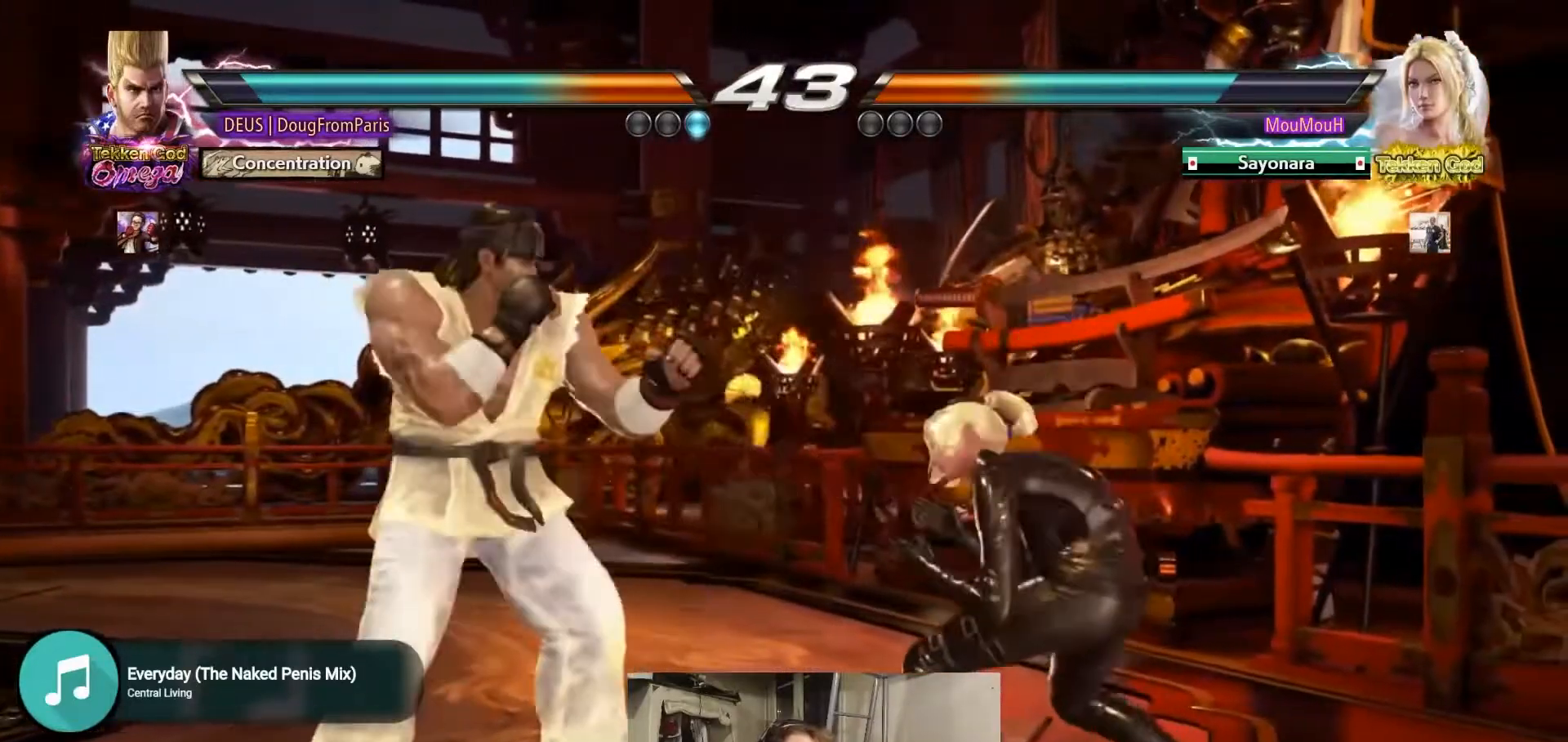
{"buttons": [], "left_stick": "down", "events": [[217, "left_stick", "center"], [267, "left_stick", "left"], [450, "left_stick", "down"]]}
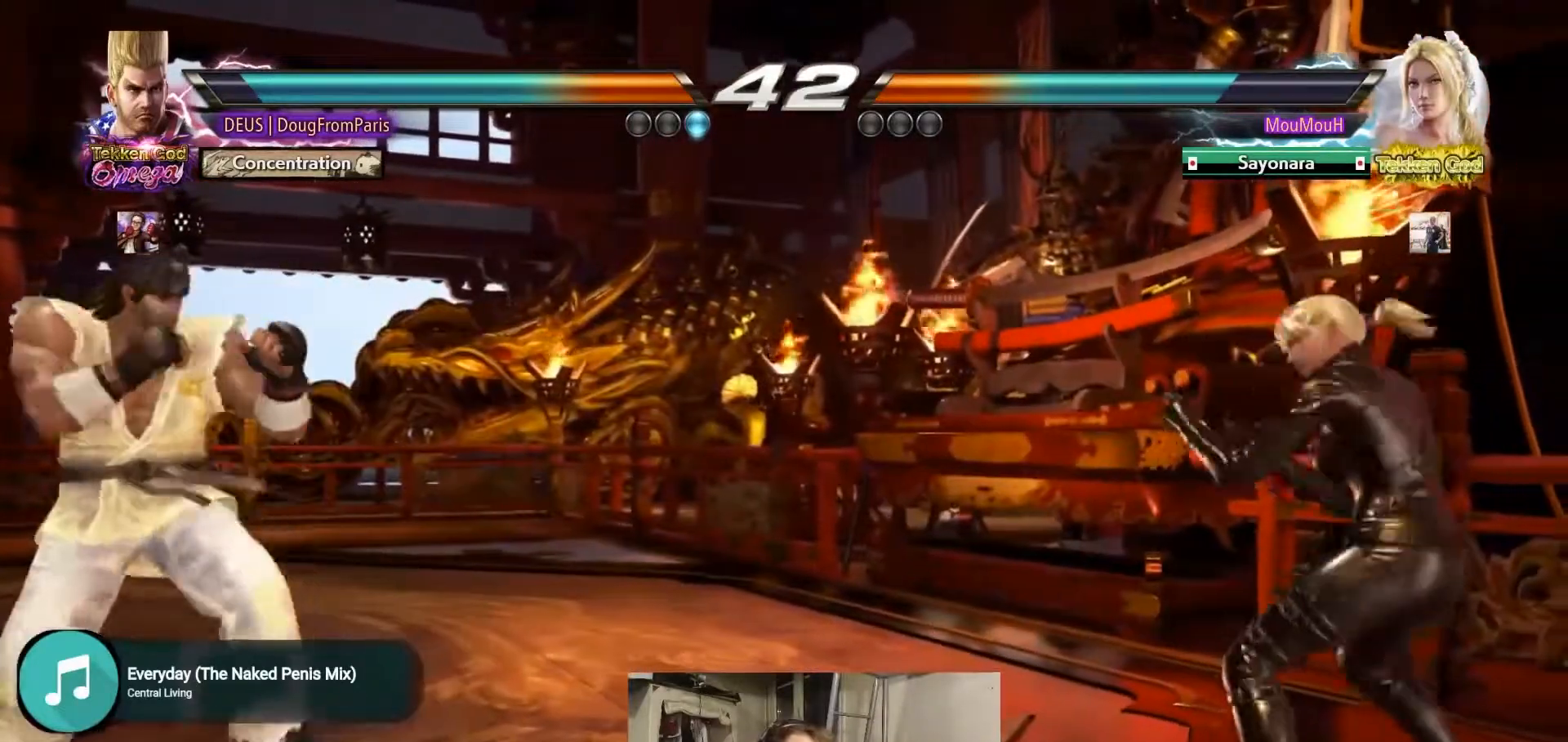
{"buttons": [], "left_stick": "center", "events": [[33, "left_stick", "center"], [200, "left_stick", "left"], [283, "left_stick", "center"], [350, "left_stick", "left"], [483, "left_stick", "center"]]}
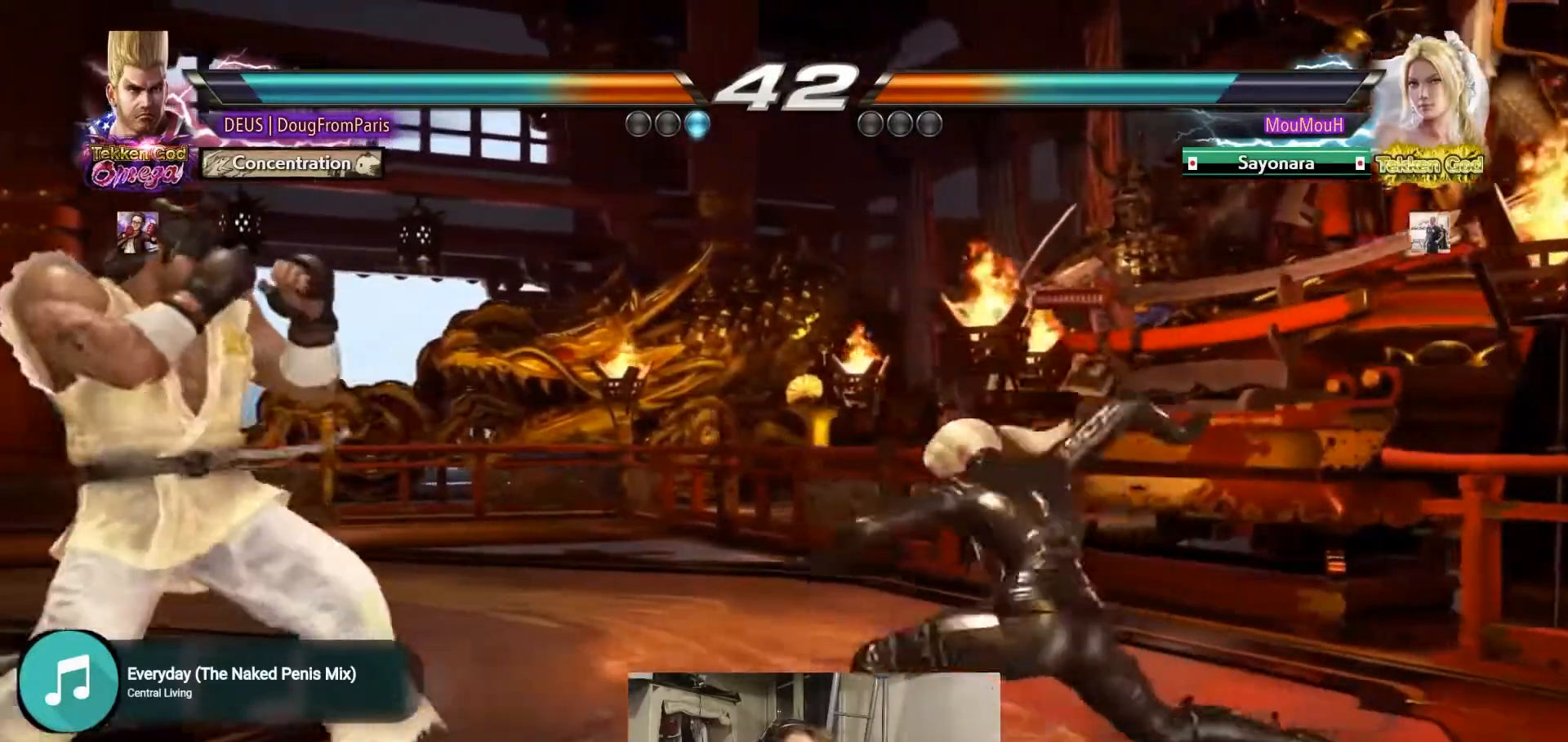
{"buttons": ["CROSS"], "left_stick": "center", "events": [[17, "left_stick", "down"], [83, "left_stick", "center"], [233, "left_stick", "down"], [300, "left_stick", "right"], [367, "left_stick", "center"], [417, "CROSS", "down"]]}
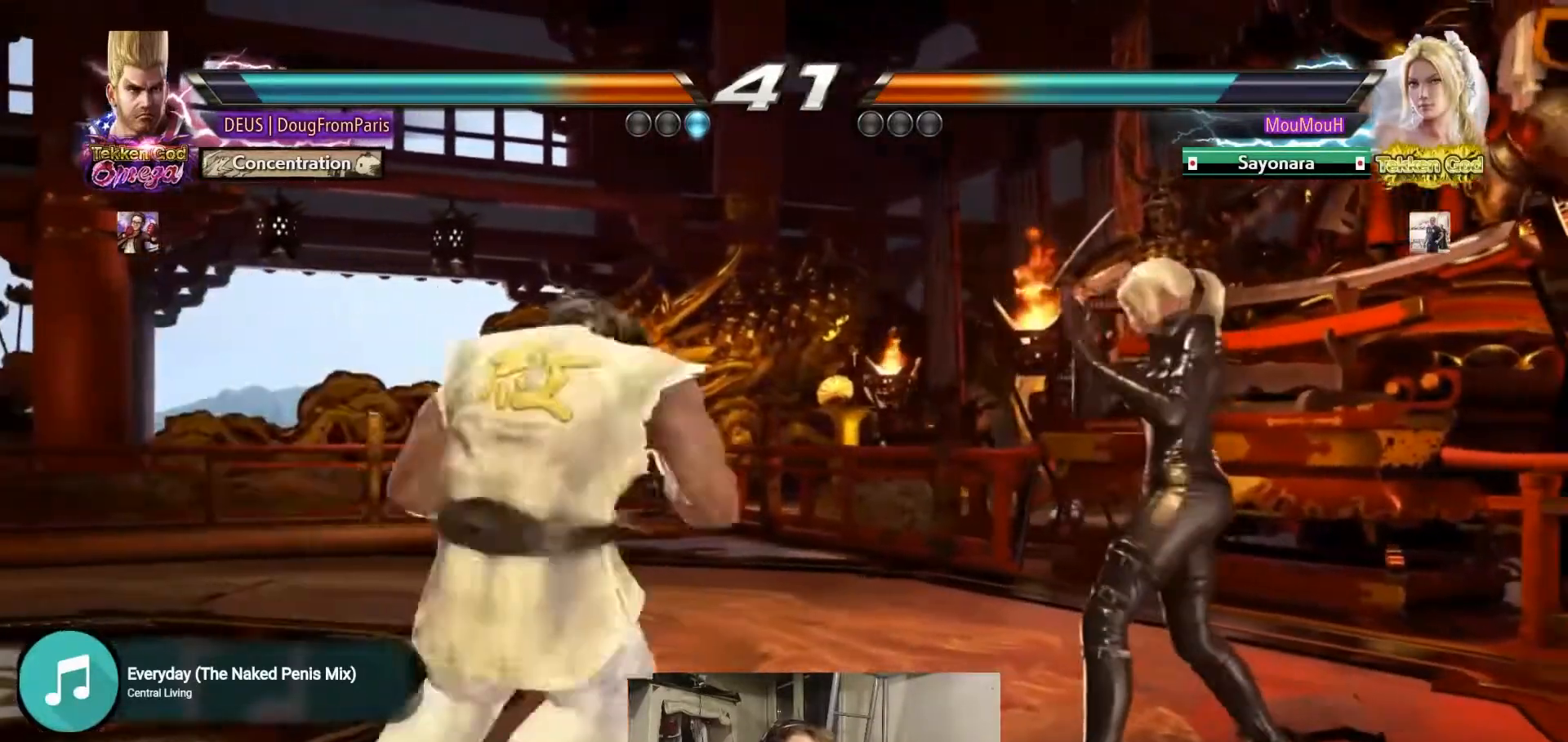
{"buttons": [], "left_stick": "center", "events": [[483, "CROSS", "up"]]}
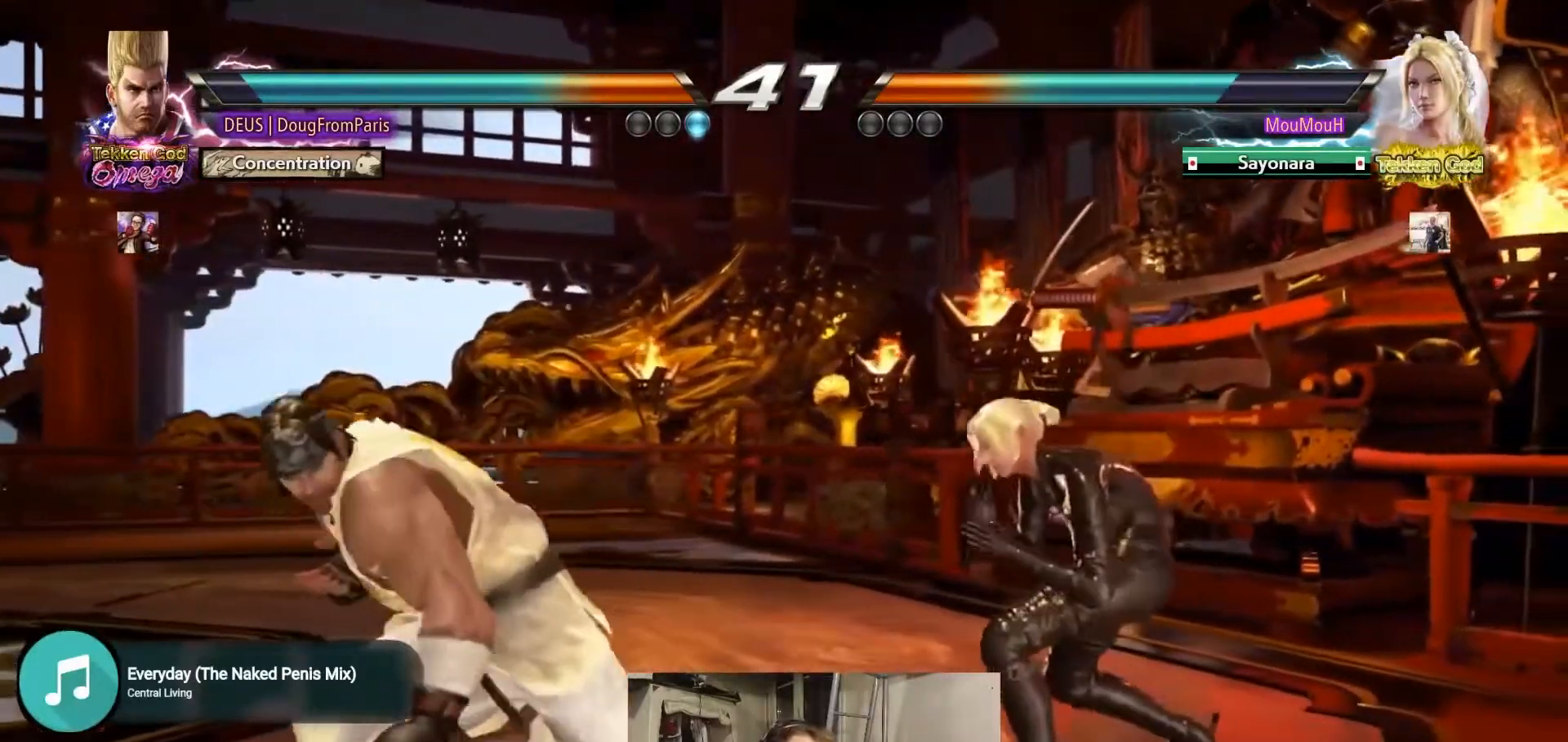
{"buttons": [], "left_stick": "left", "events": [[67, "left_stick", "left"]]}
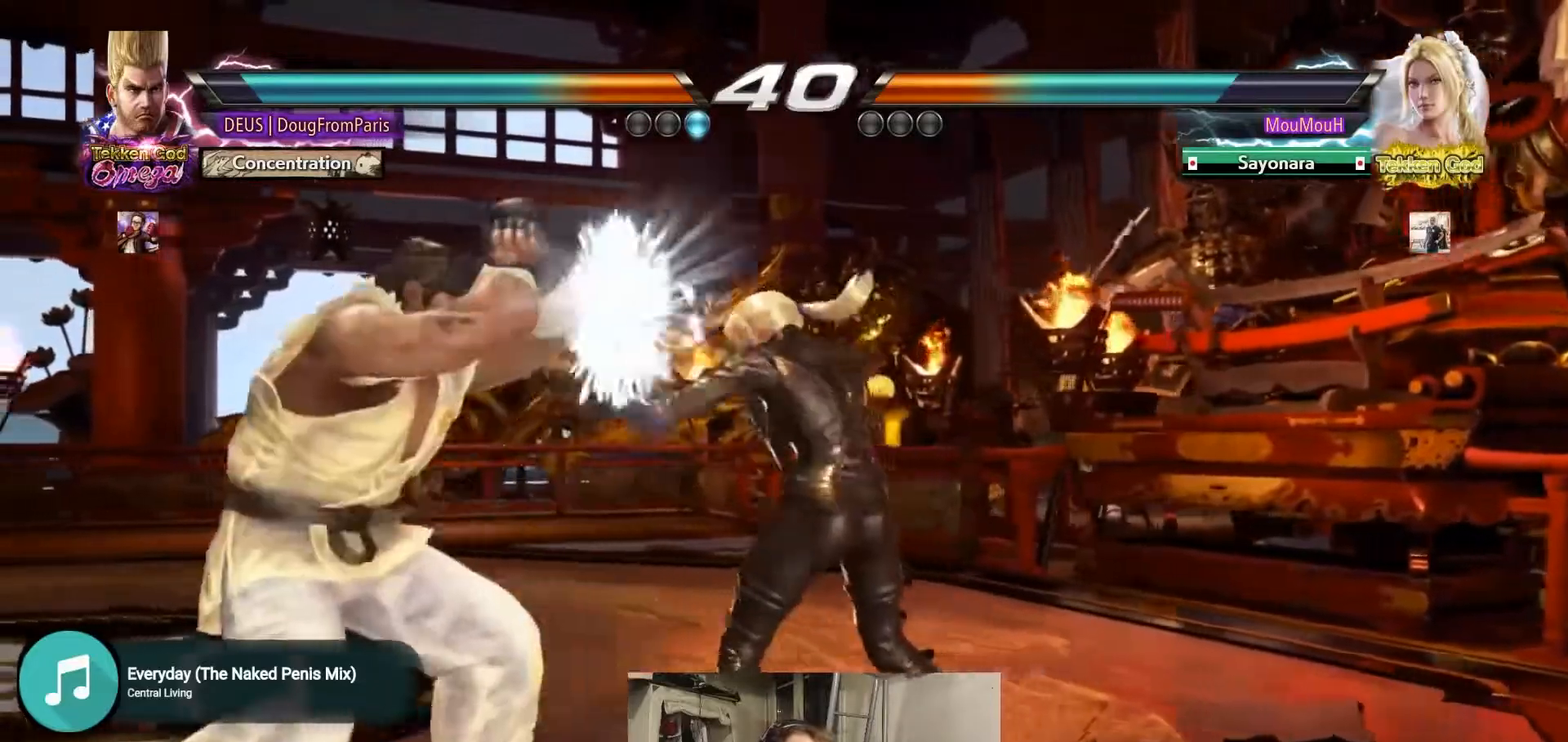
{"buttons": [], "left_stick": "center", "events": [[250, "left_stick", "center"], [350, "left_stick", "left"], [450, "left_stick", "center"]]}
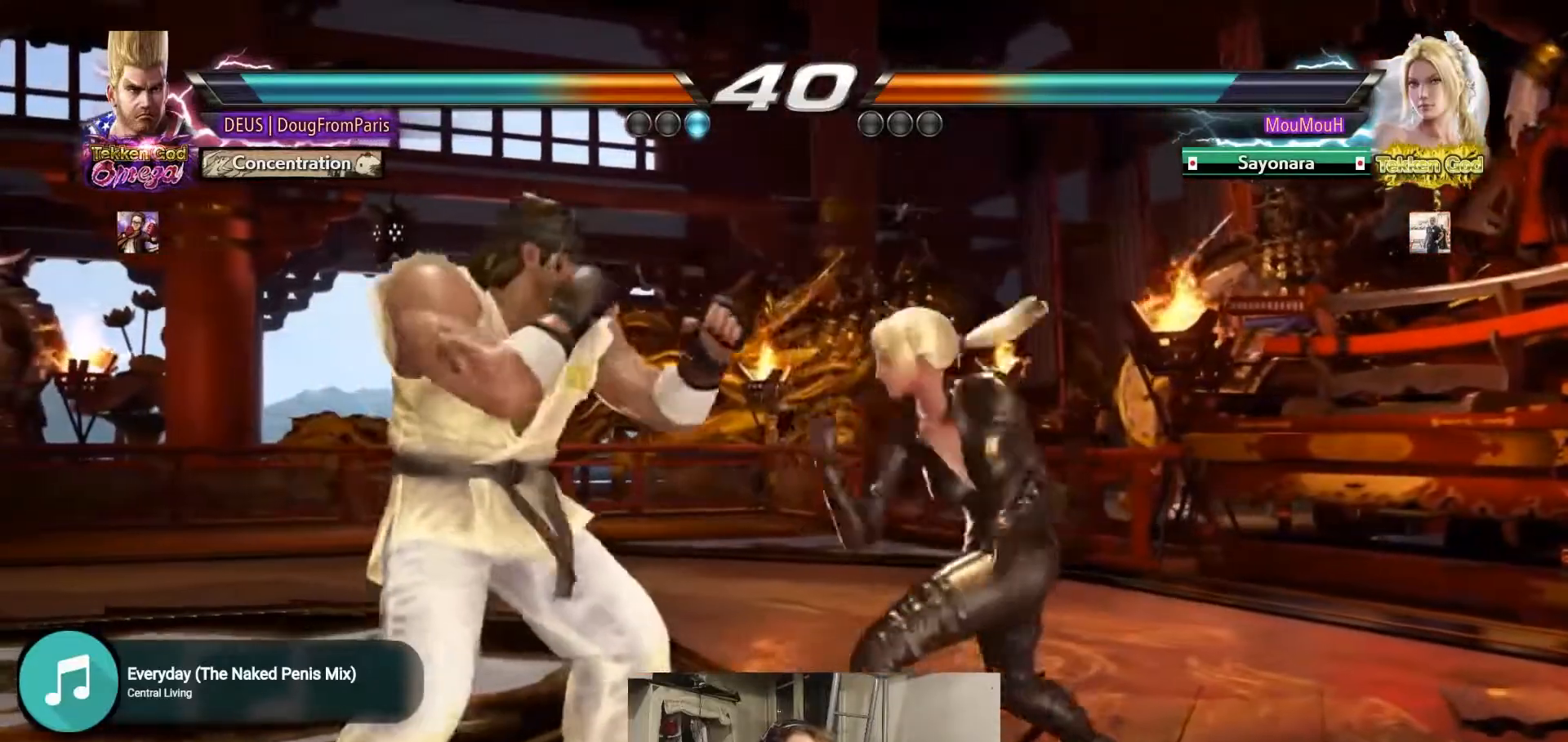
{"buttons": [], "left_stick": "left", "events": [[17, "left_stick", "left"]]}
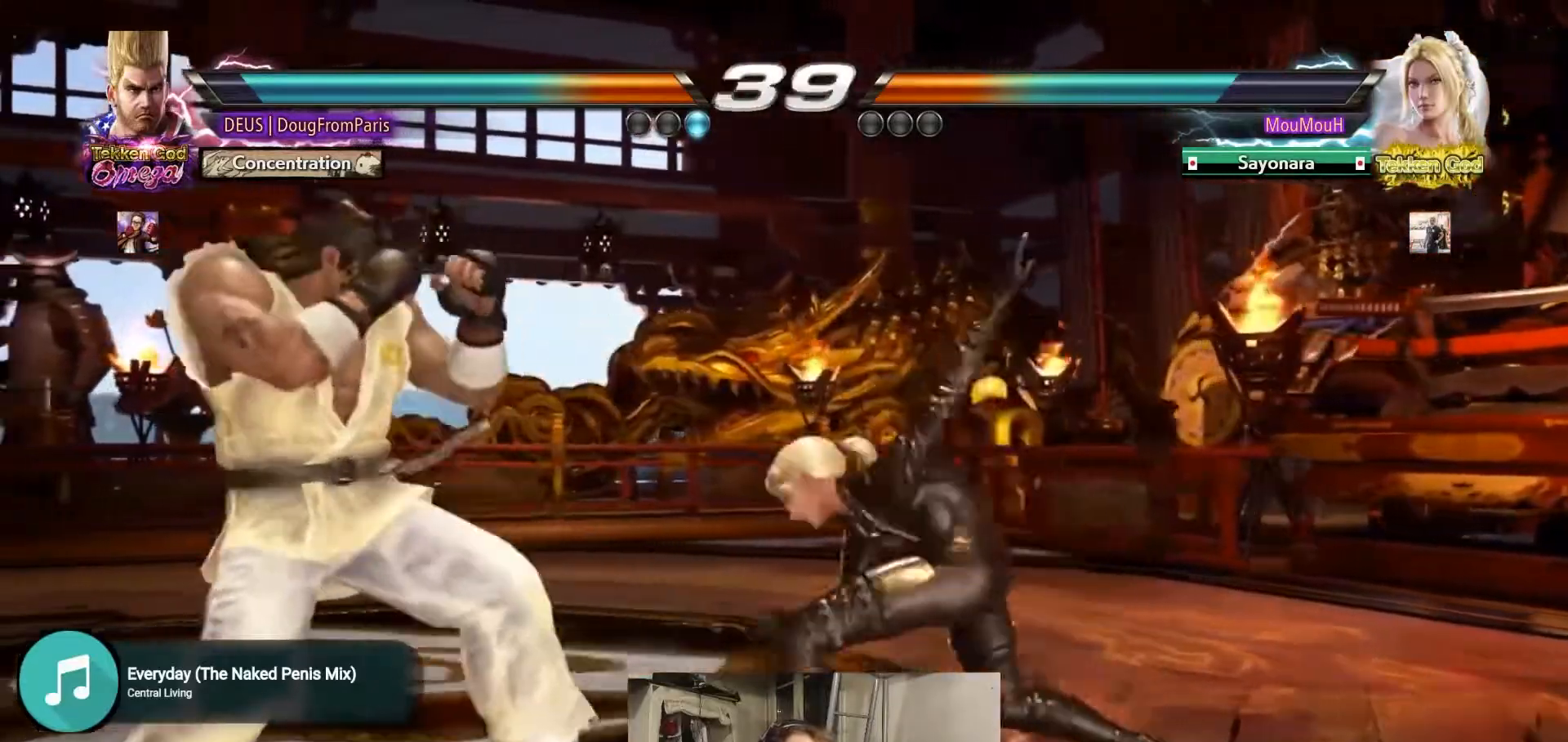
{"buttons": [], "left_stick": "left", "events": [[50, "left_stick", "down-right"], [83, "TRIANGLE", "down"], [417, "TRIANGLE", "up"], [433, "left_stick", "left"]]}
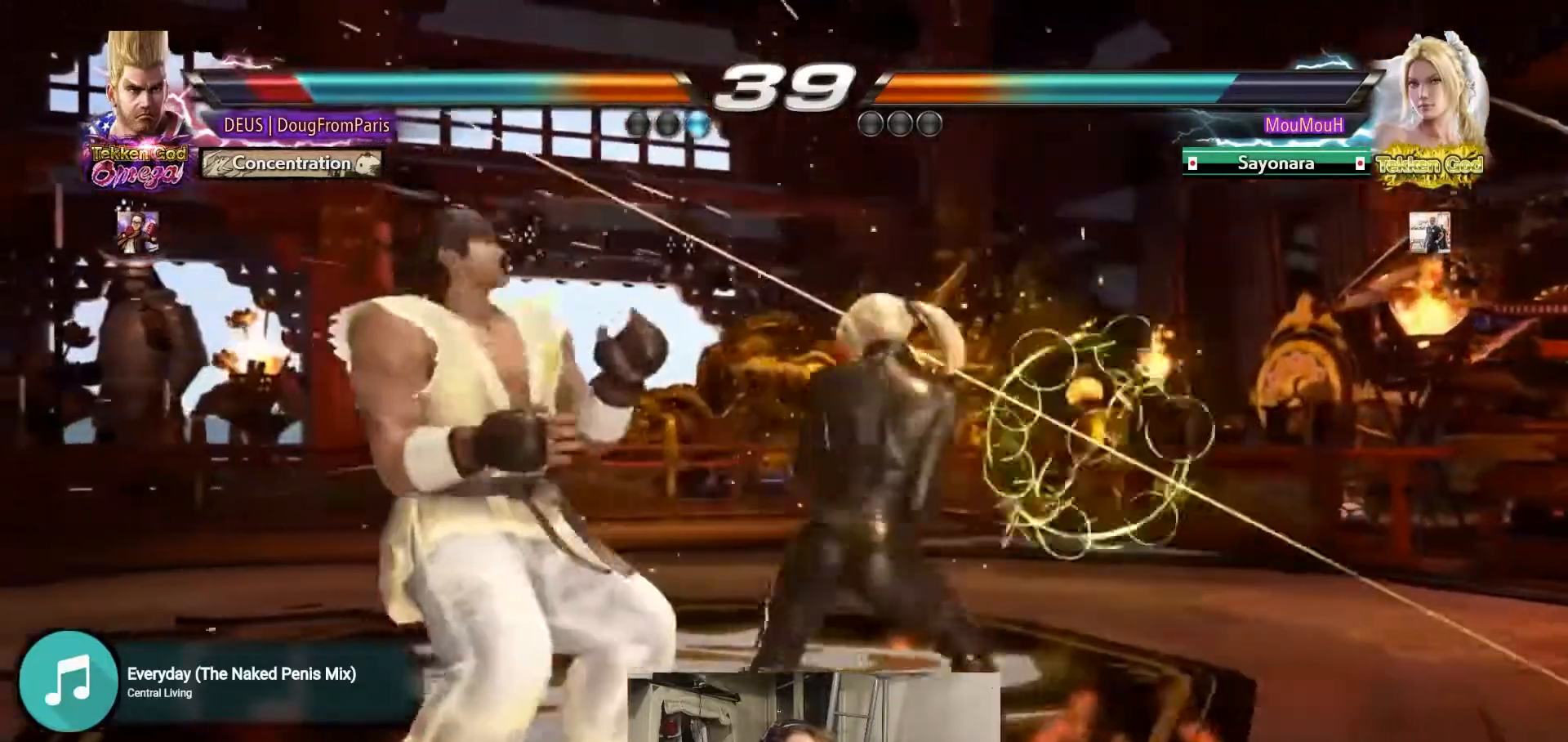
{"buttons": [], "left_stick": "left"}
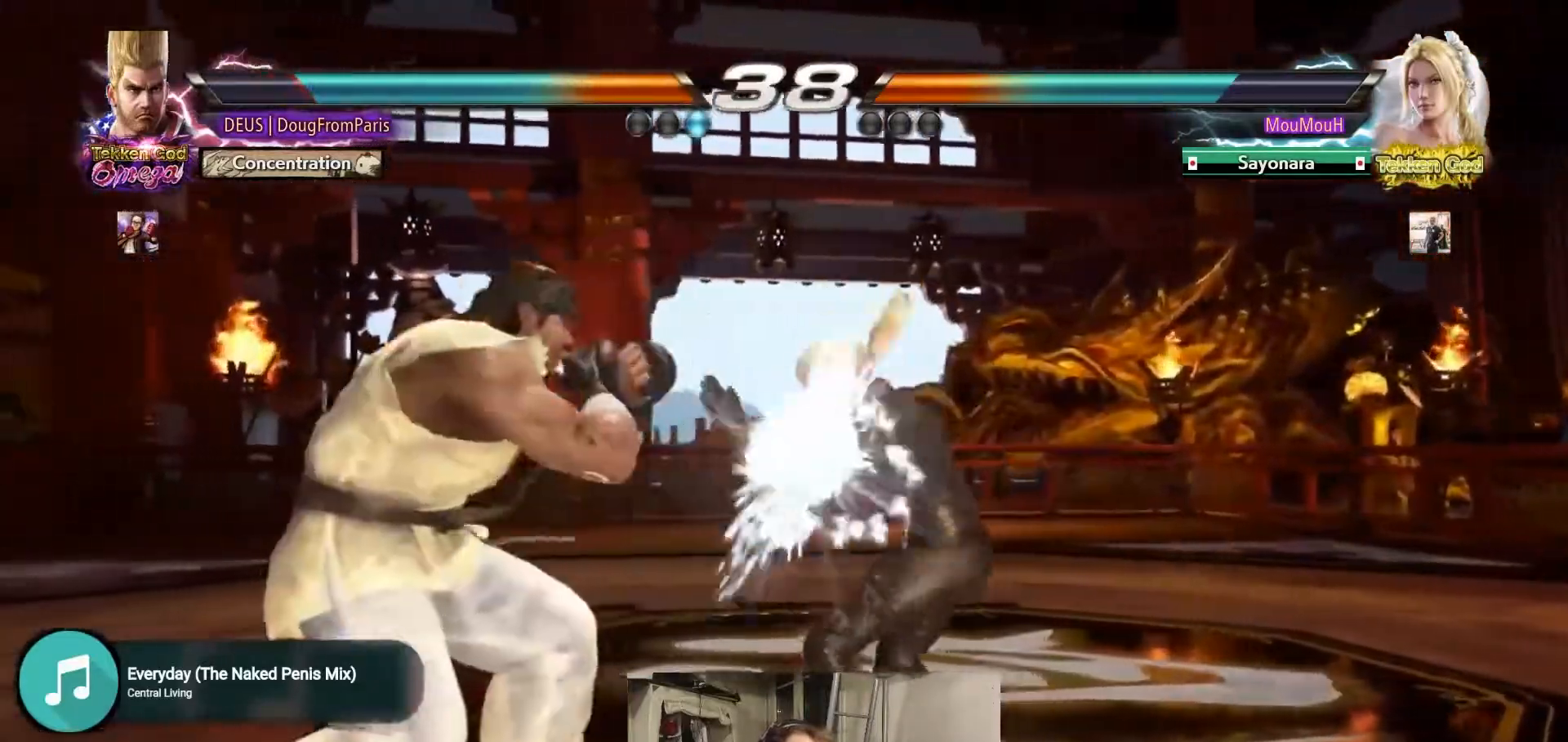
{"buttons": [], "left_stick": "left", "events": []}
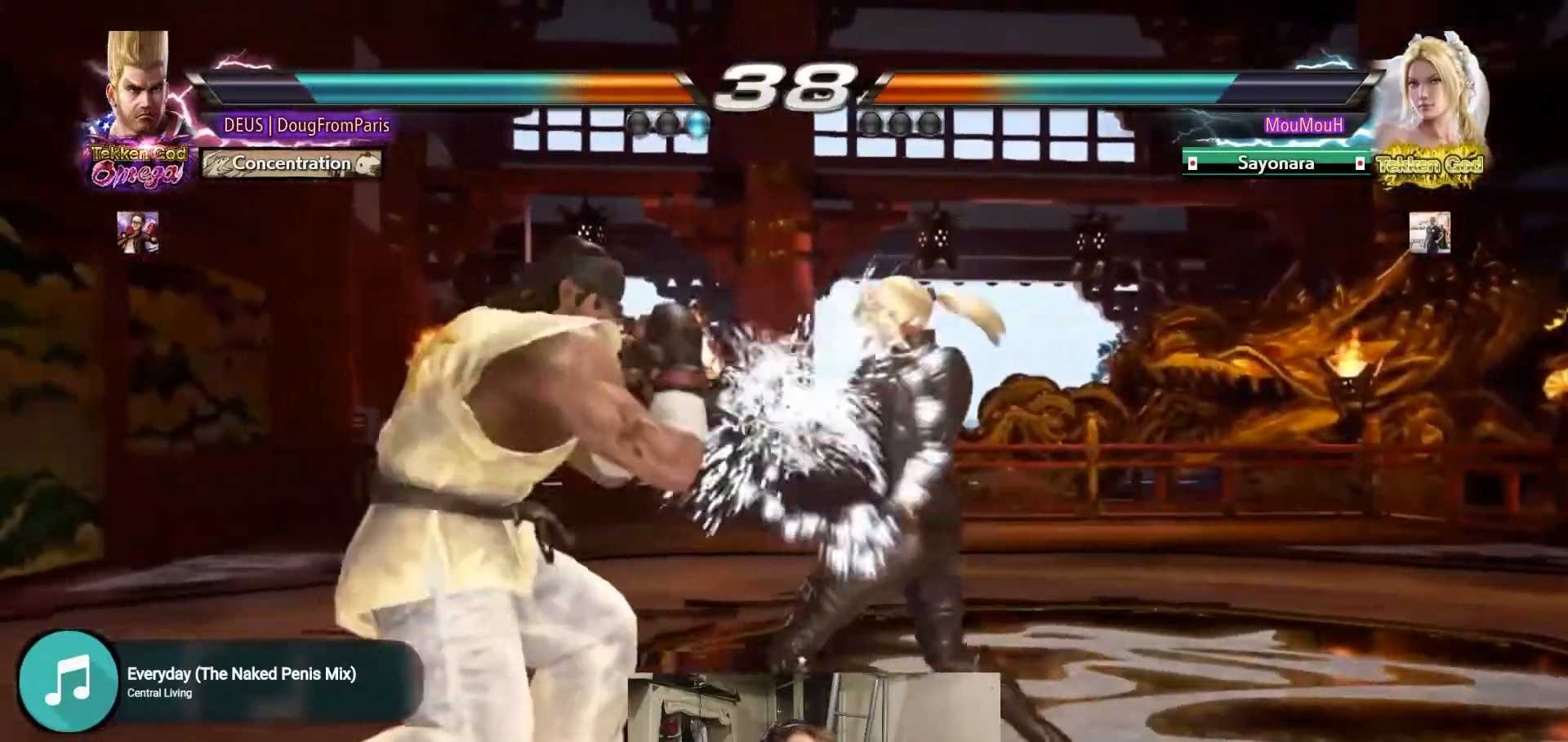
{"buttons": [], "left_stick": "center", "events": [[117, "left_stick", "center"]]}
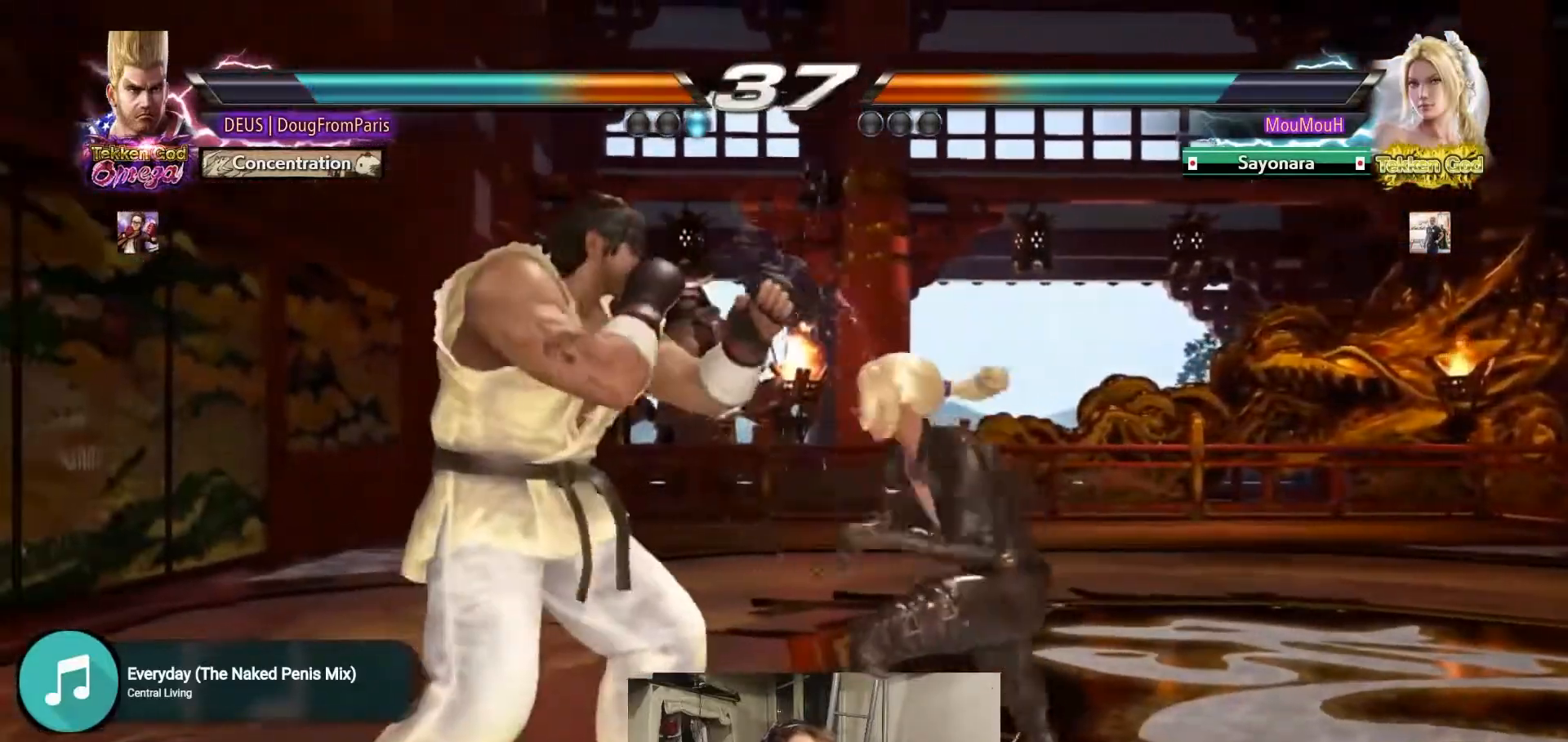
{"buttons": [], "left_stick": "left", "events": [[83, "CIRCLE", "down"], [450, "CIRCLE", "up"], [450, "left_stick", "left"]]}
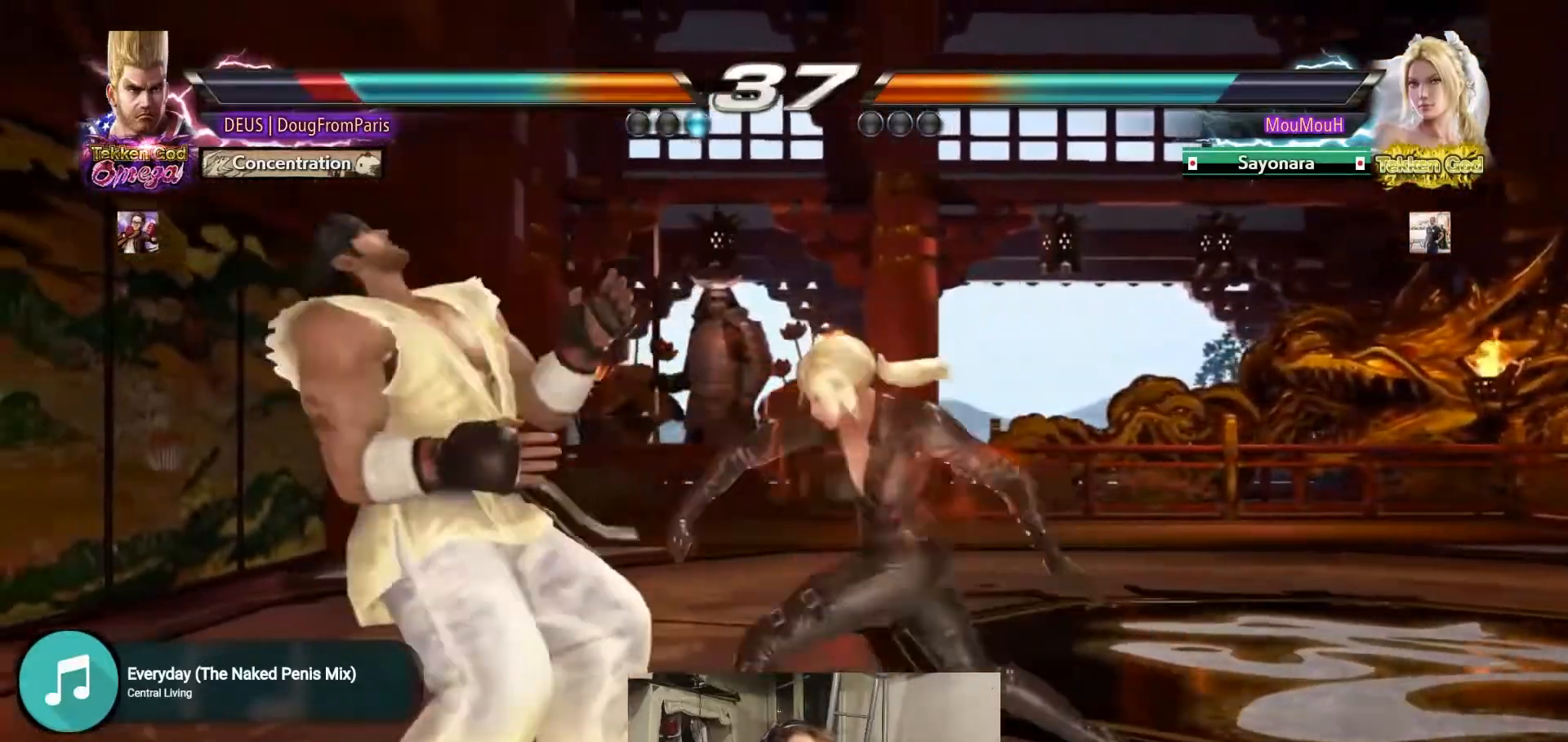
{"buttons": [], "left_stick": "left", "events": []}
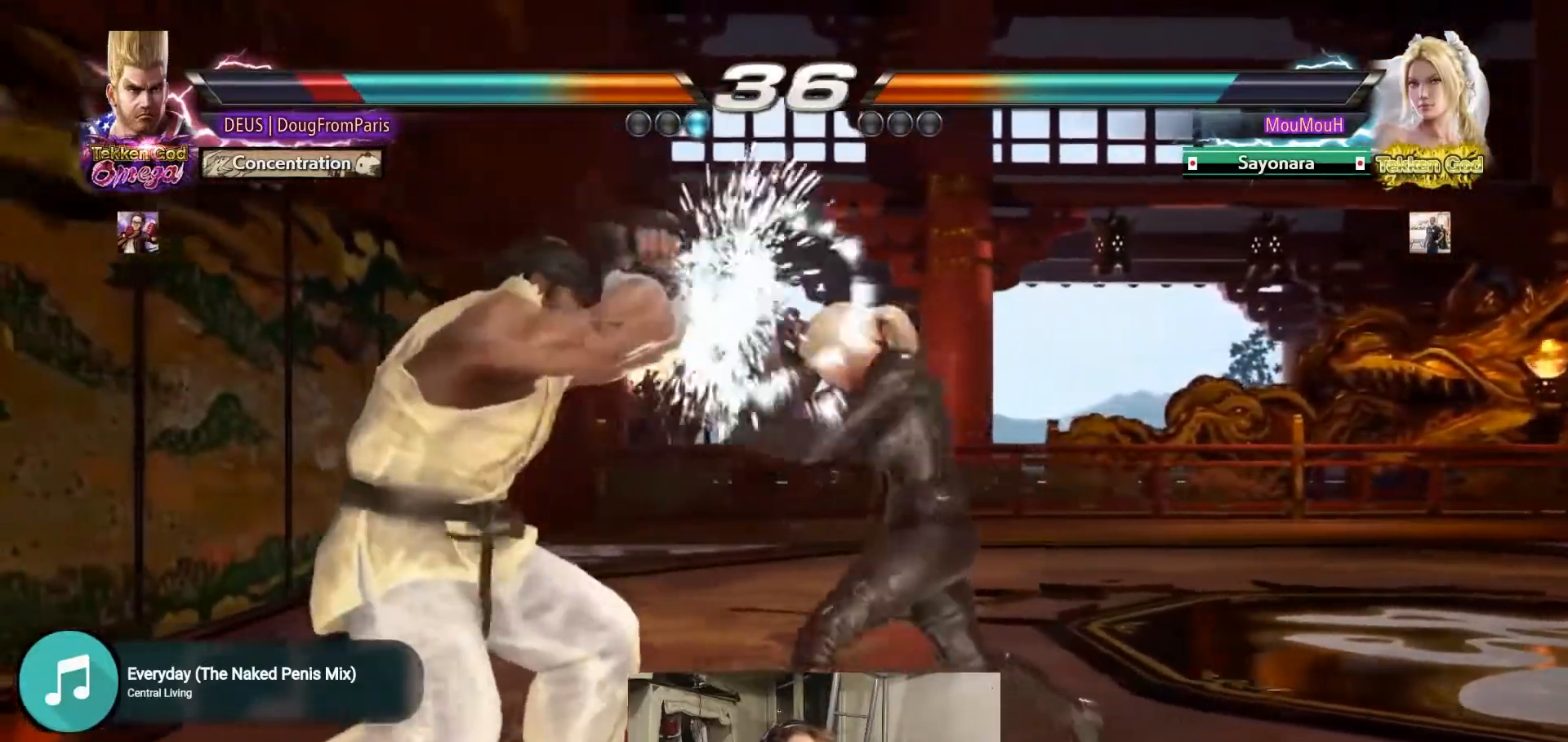
{"buttons": [], "left_stick": "center", "events": [[417, "left_stick", "center"]]}